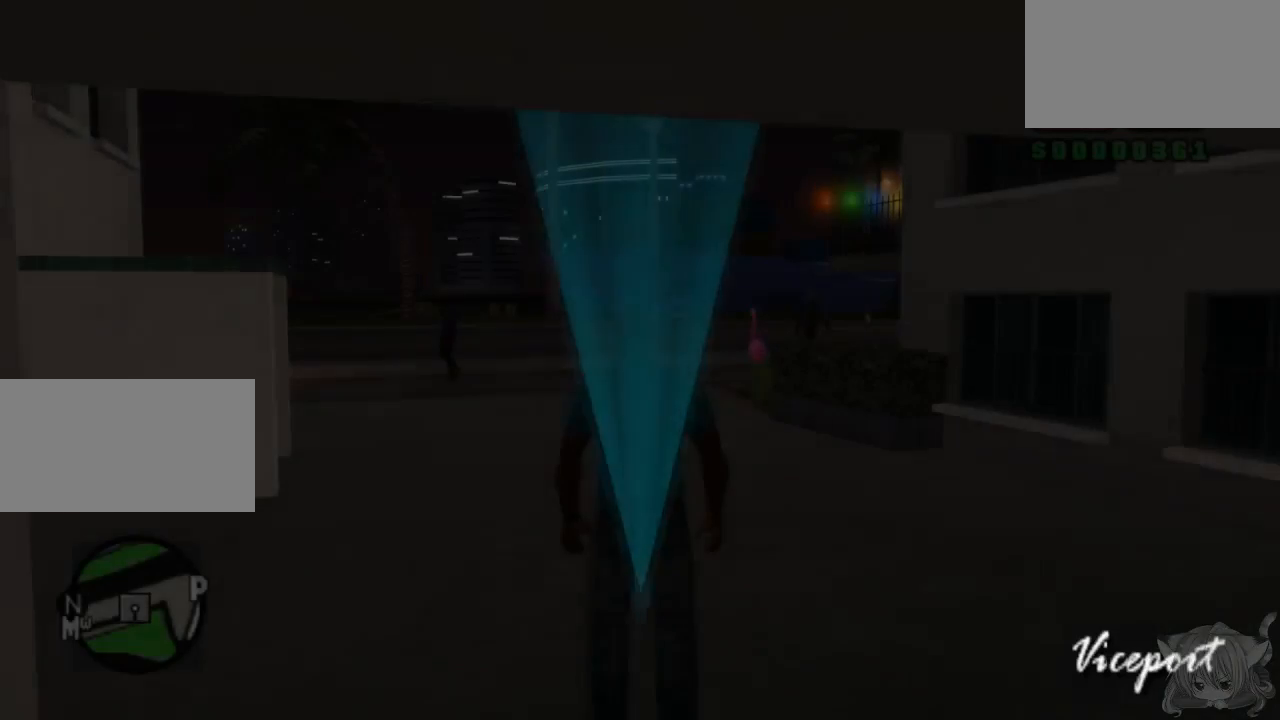
Gameplay with a controller (arcade stick); each line is a JSON object with the inputs held at the frame after it. "events" lists button and stick changes between this image and that frame as [ms after this image, input, new state], when the widget could be followed in between. Not read: L3 R3.
{"buttons": [], "left_stick": "center", "events": []}
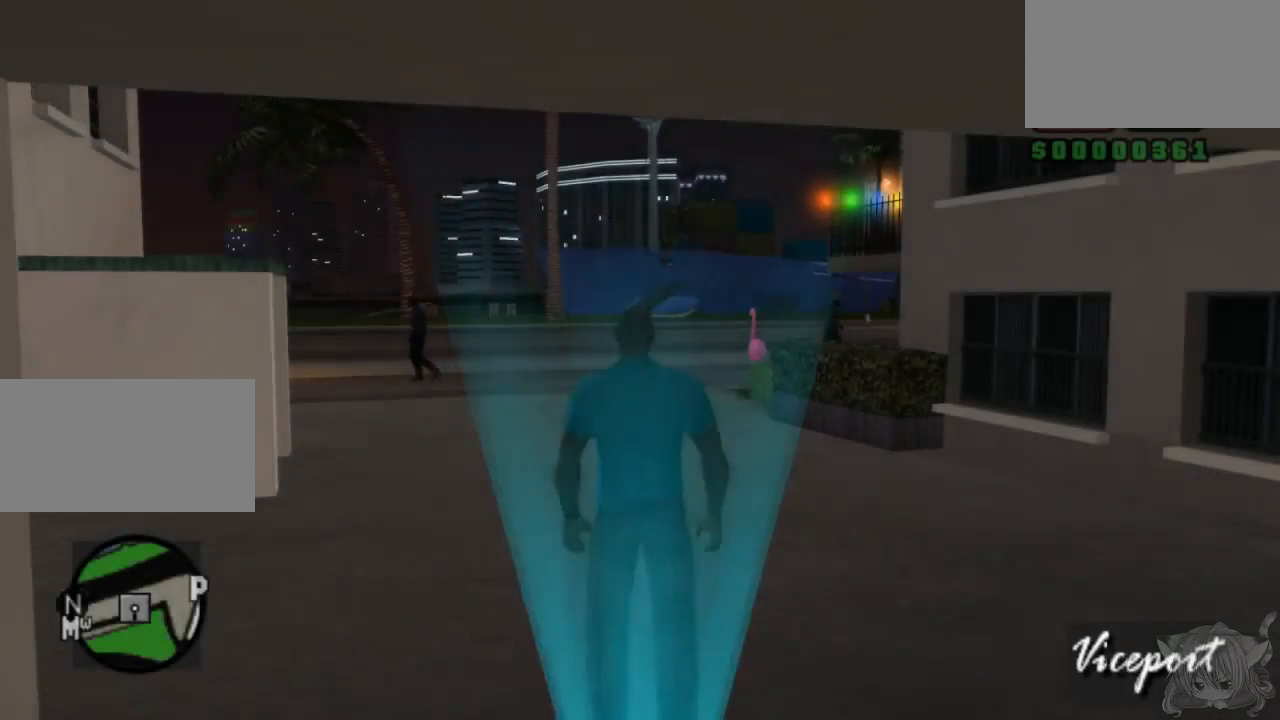
{"buttons": ["CROSS"], "left_stick": "up", "events": [[350, "left_stick", "up"], [400, "CROSS", "down"]]}
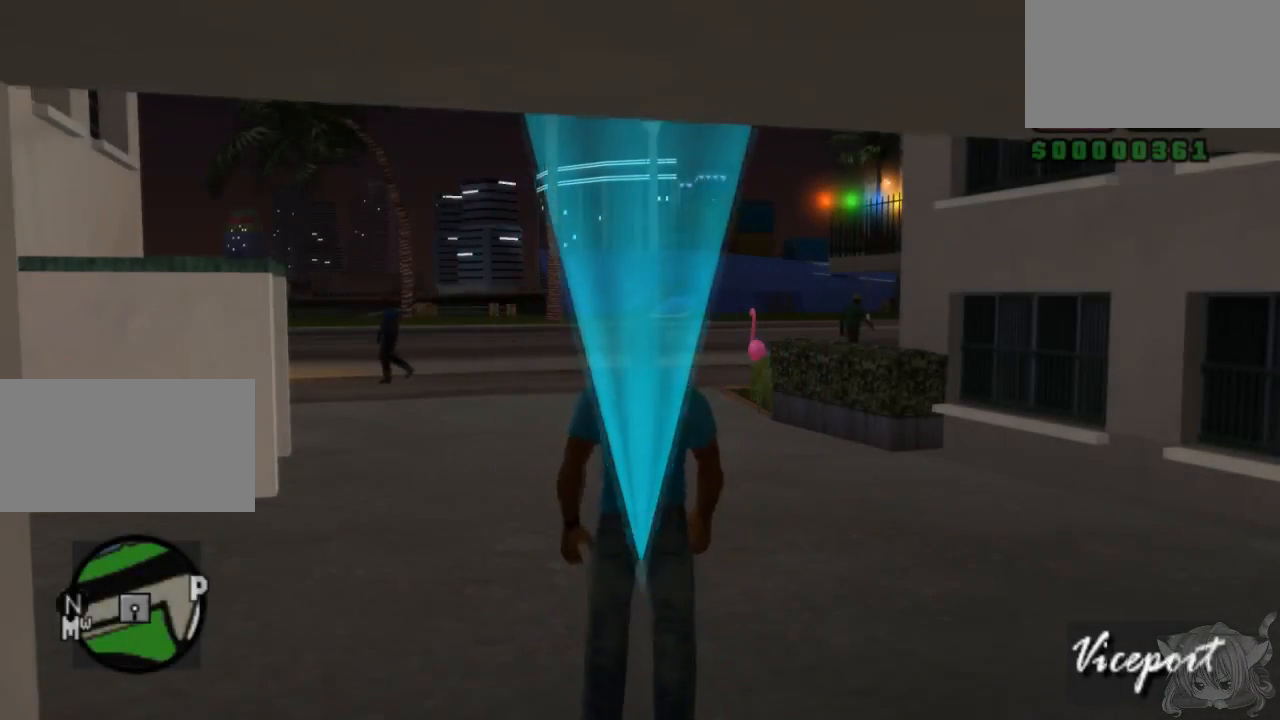
{"buttons": ["CROSS"], "left_stick": "up", "events": []}
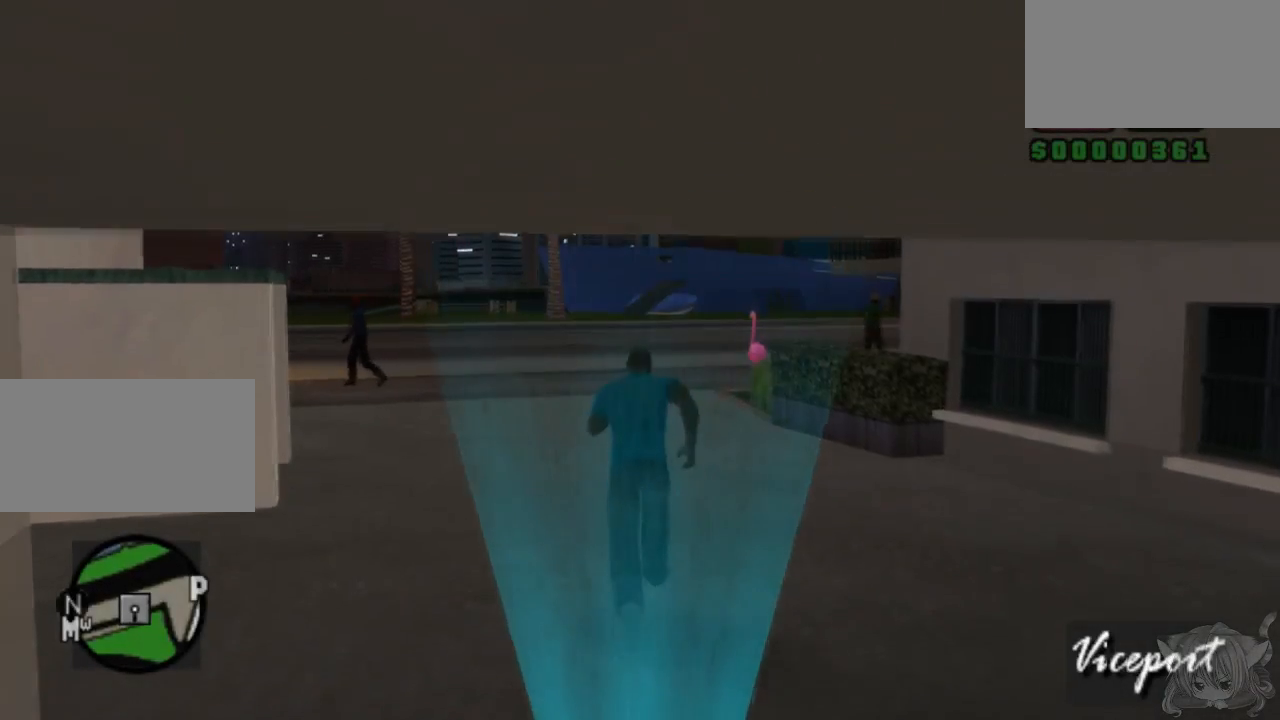
{"buttons": [], "left_stick": "up", "events": [[483, "CROSS", "up"]]}
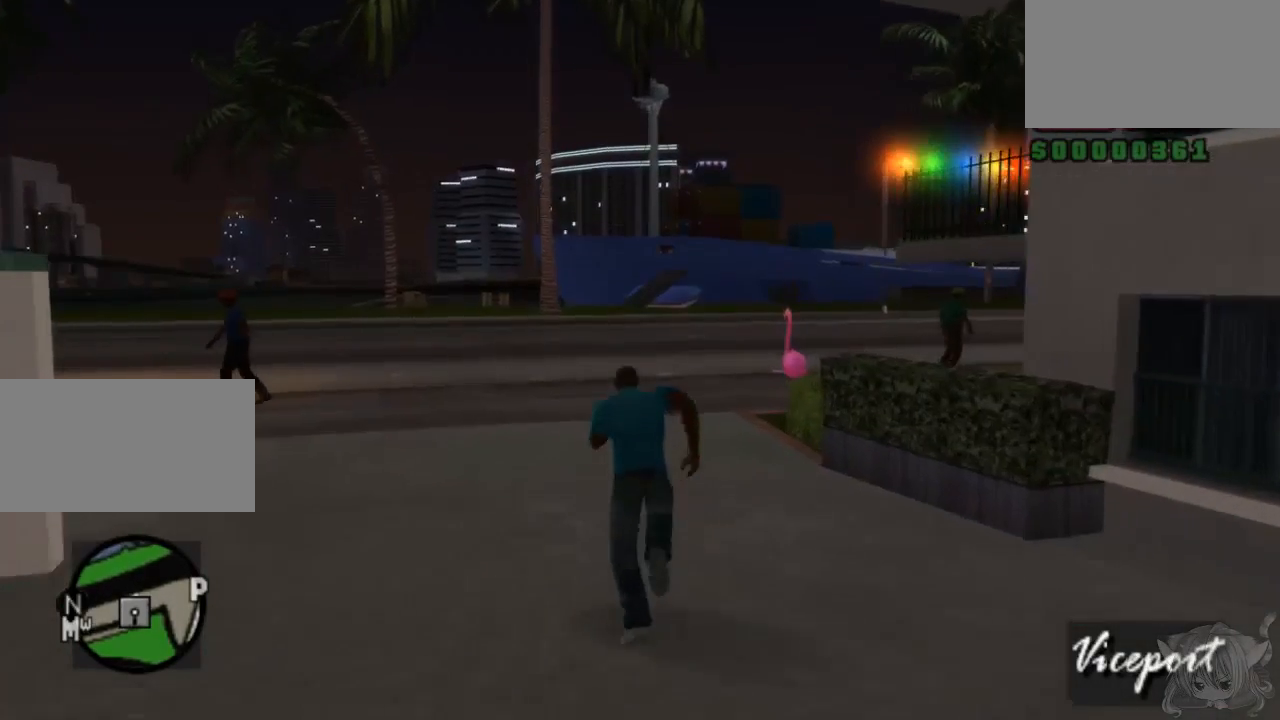
{"buttons": [], "left_stick": "center", "events": [[383, "left_stick", "center"]]}
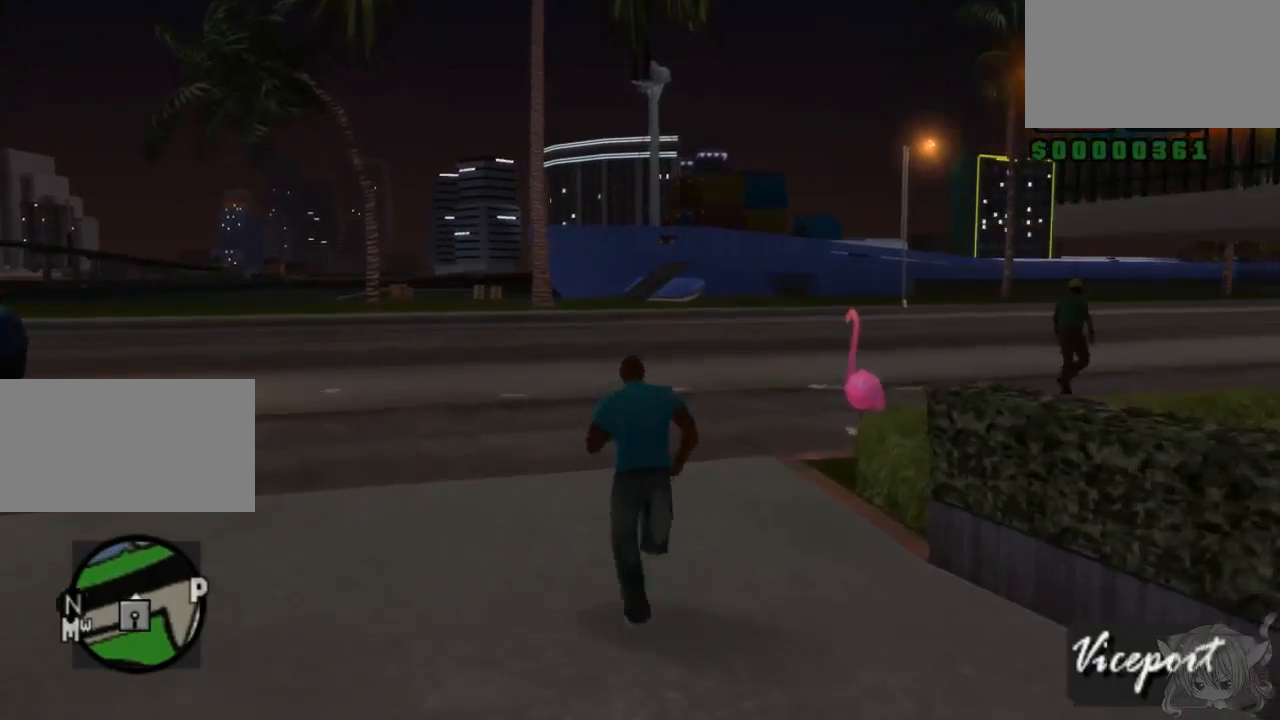
{"buttons": [], "left_stick": "center", "events": []}
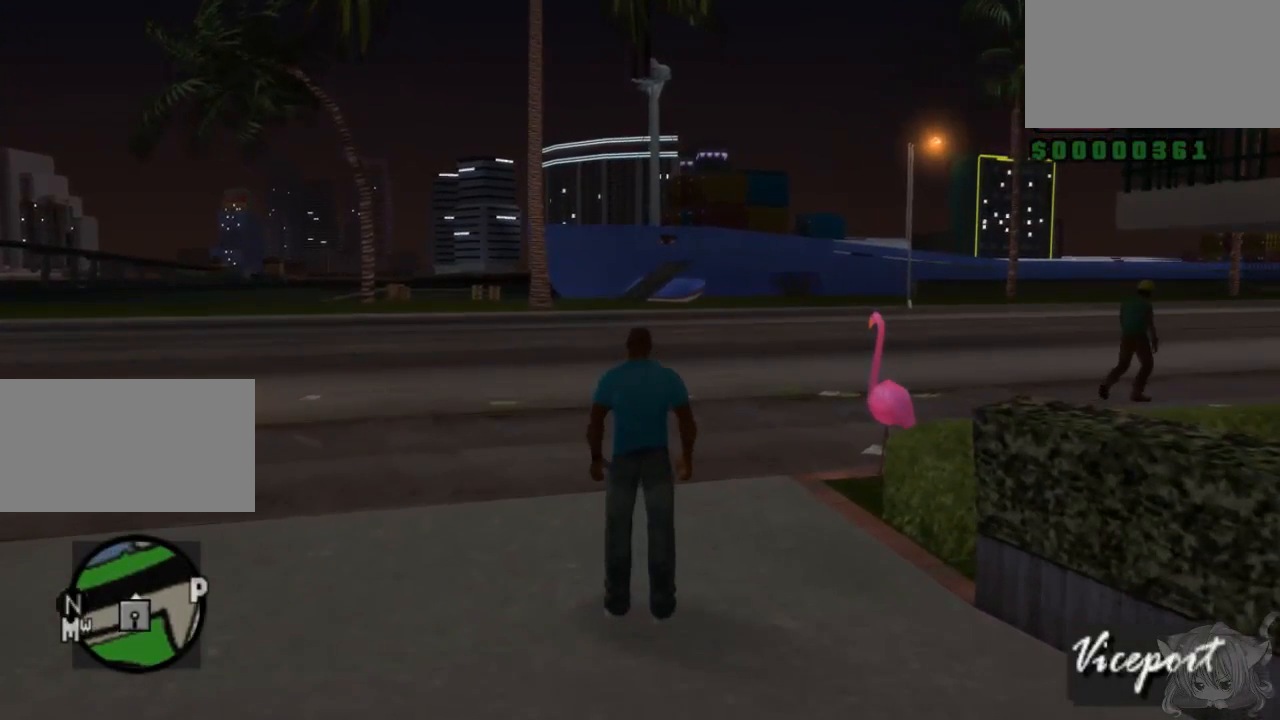
{"buttons": [], "left_stick": "center", "events": [[200, "L1", "down"], [367, "L1", "up"]]}
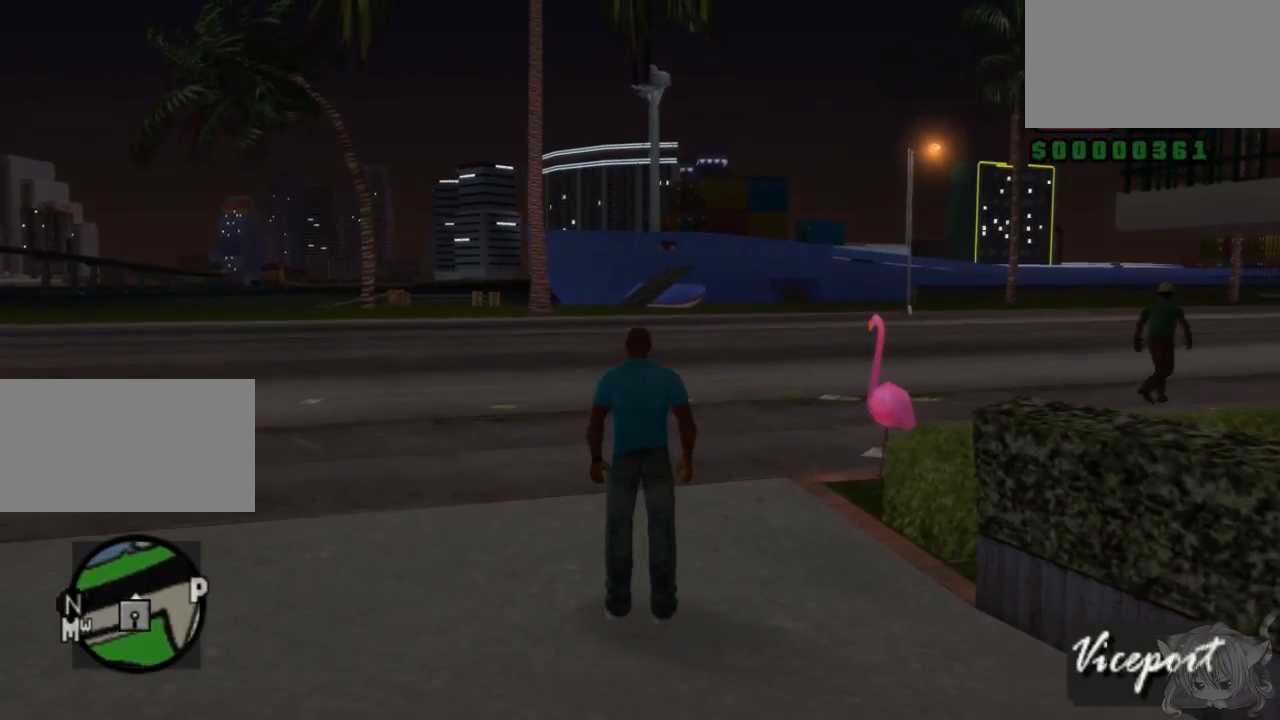
{"buttons": [], "left_stick": "center", "events": [[367, "R1", "down"], [433, "R1", "up"]]}
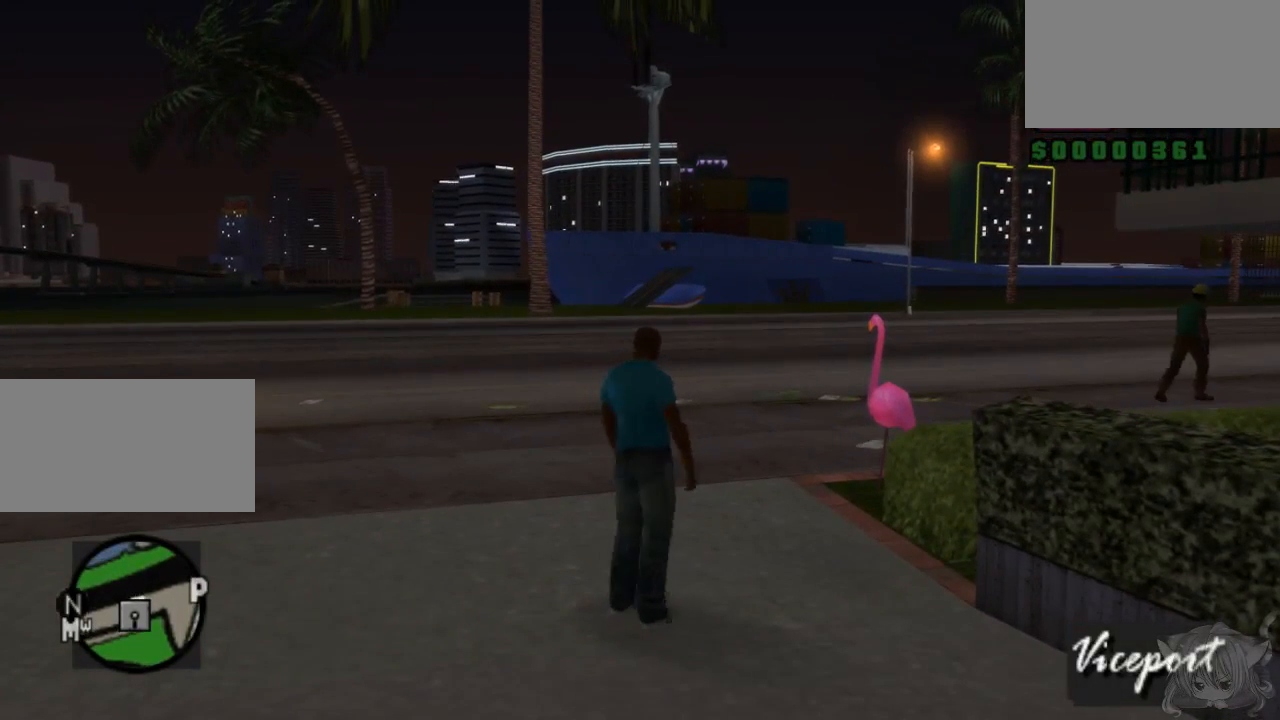
{"buttons": [], "left_stick": "up", "events": [[500, "left_stick", "up"]]}
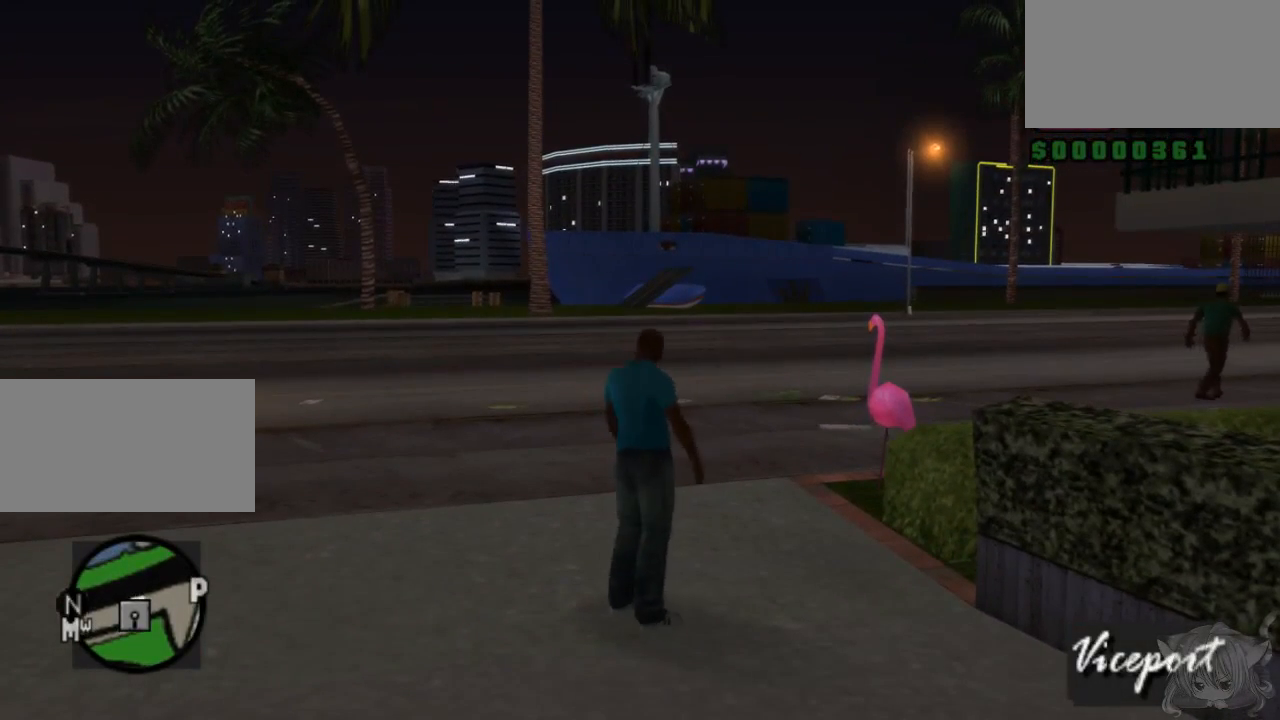
{"buttons": [], "left_stick": "center", "events": [[350, "left_stick", "center"]]}
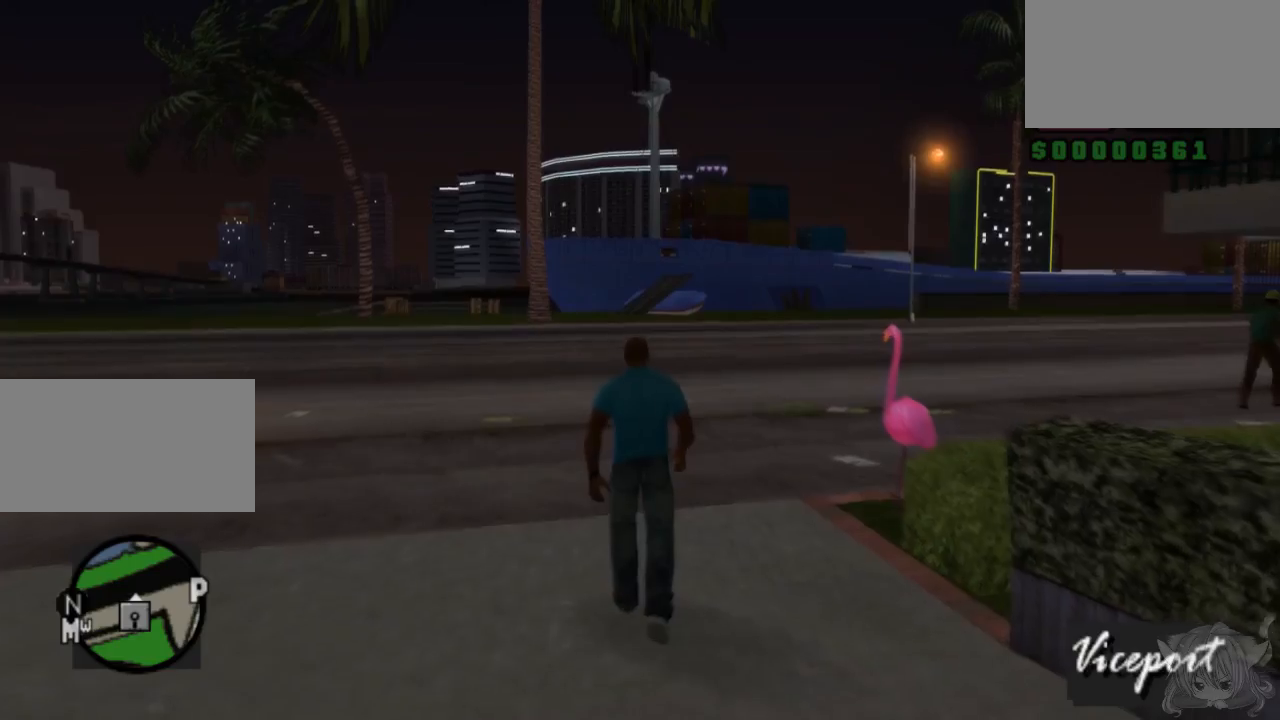
{"buttons": ["CROSS"], "left_stick": "center", "events": [[117, "left_stick", "right"], [183, "left_stick", "up-right"], [300, "CROSS", "down"], [300, "left_stick", "right"], [467, "left_stick", "center"]]}
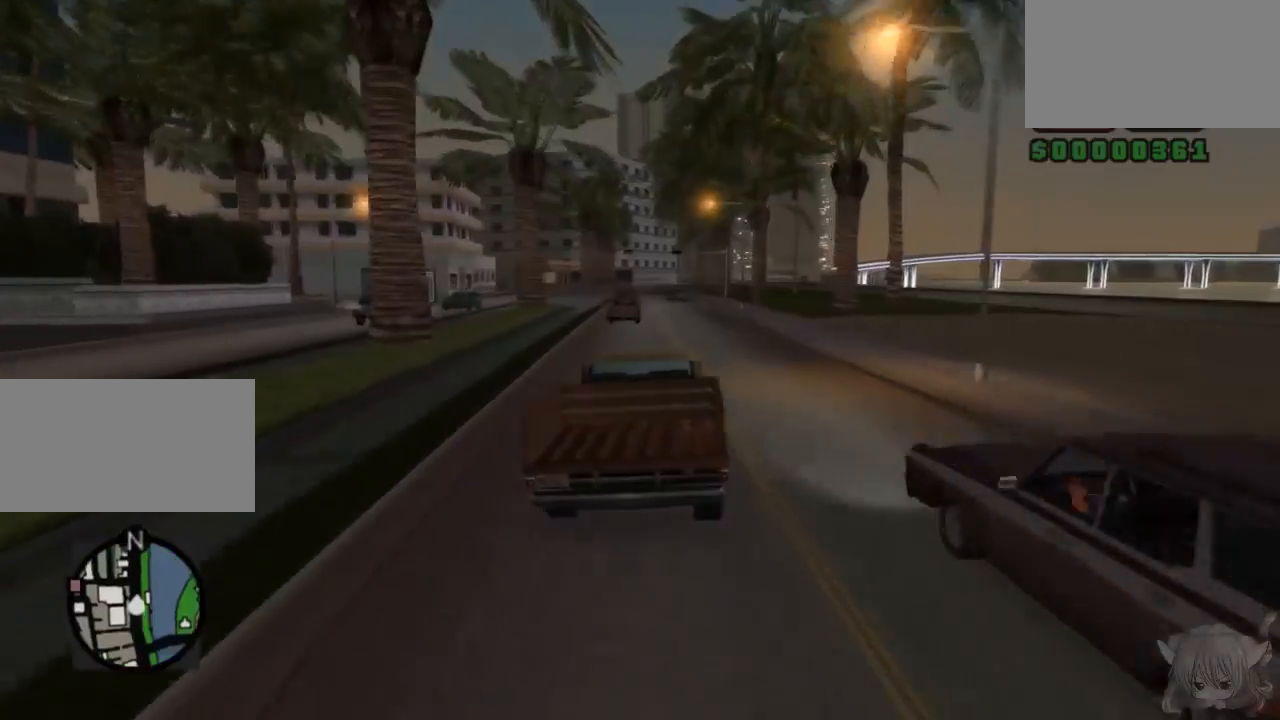
{"buttons": ["SQUARE"], "left_stick": "center", "events": [[67, "CROSS", "up"], [267, "SQUARE", "down"]]}
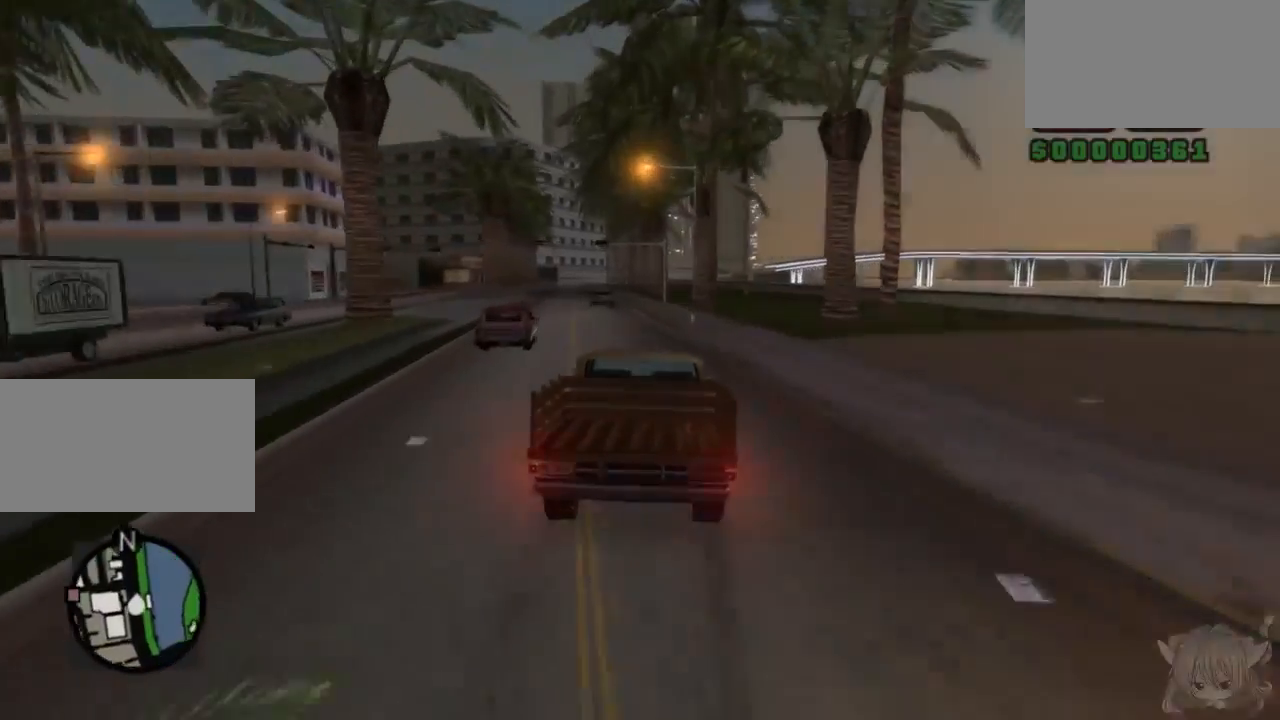
{"buttons": [], "left_stick": "center", "events": [[117, "SQUARE", "up"], [167, "left_stick", "left"], [367, "left_stick", "center"]]}
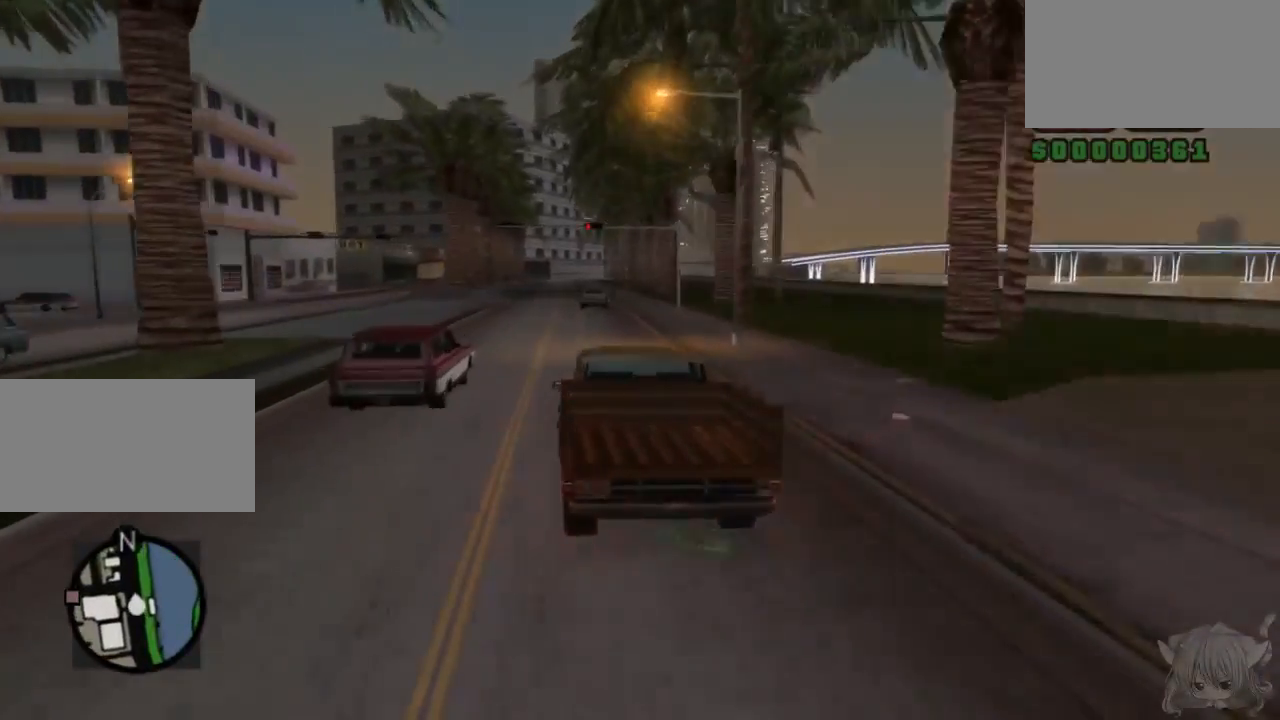
{"buttons": [], "left_stick": "left", "events": [[133, "left_stick", "left"], [233, "SQUARE", "down"], [267, "left_stick", "center"], [333, "SQUARE", "up"], [367, "left_stick", "left"]]}
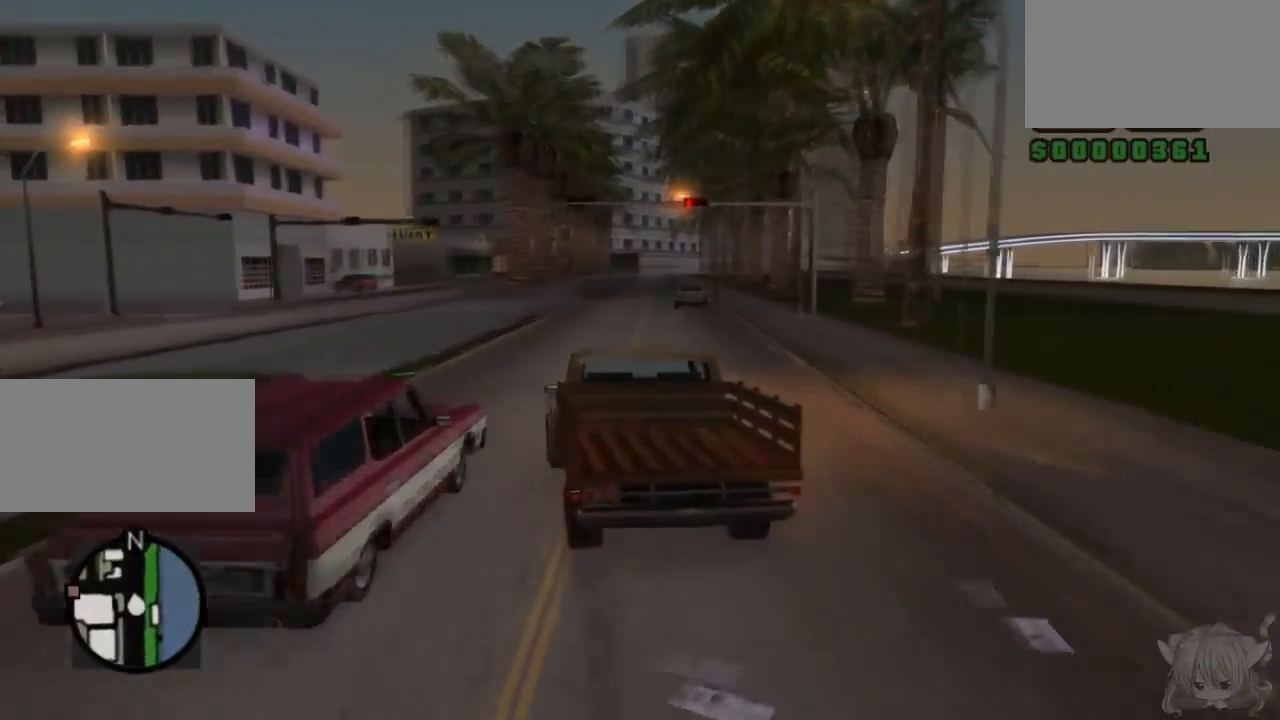
{"buttons": ["CROSS"], "left_stick": "center", "events": [[167, "CROSS", "down"], [433, "left_stick", "center"]]}
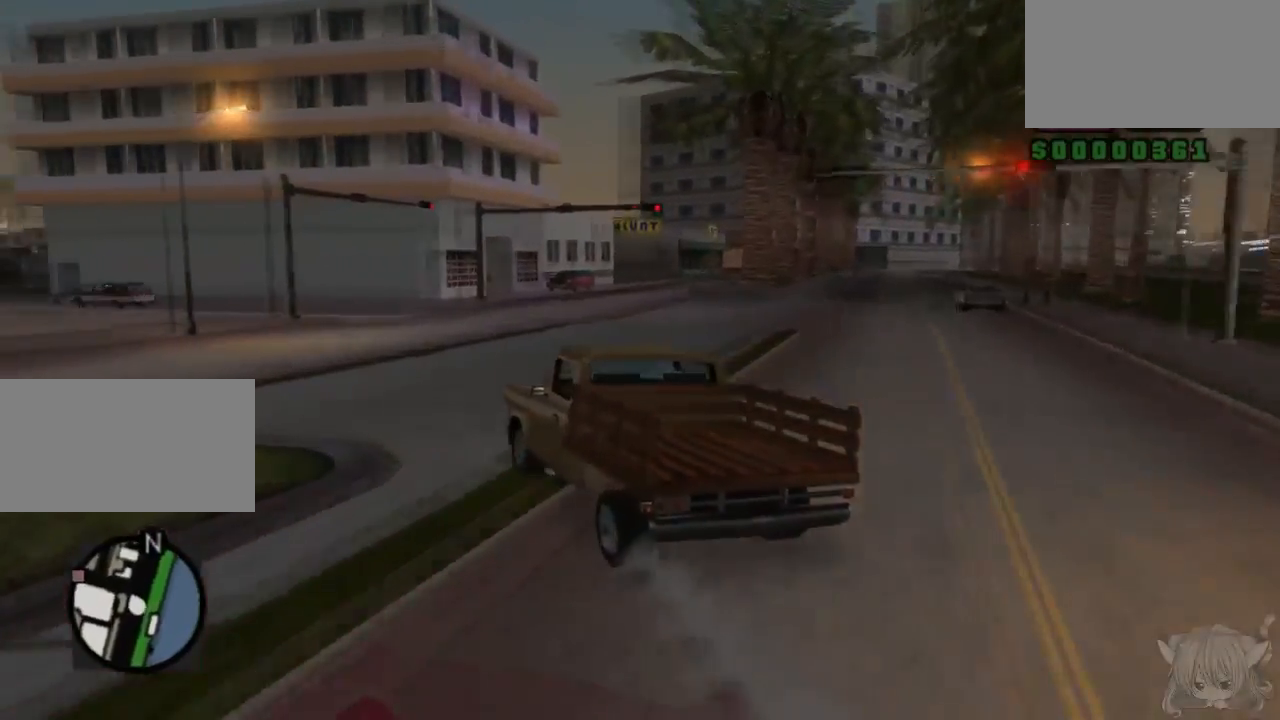
{"buttons": ["CROSS"], "left_stick": "center", "events": [[133, "left_stick", "right"], [467, "left_stick", "center"]]}
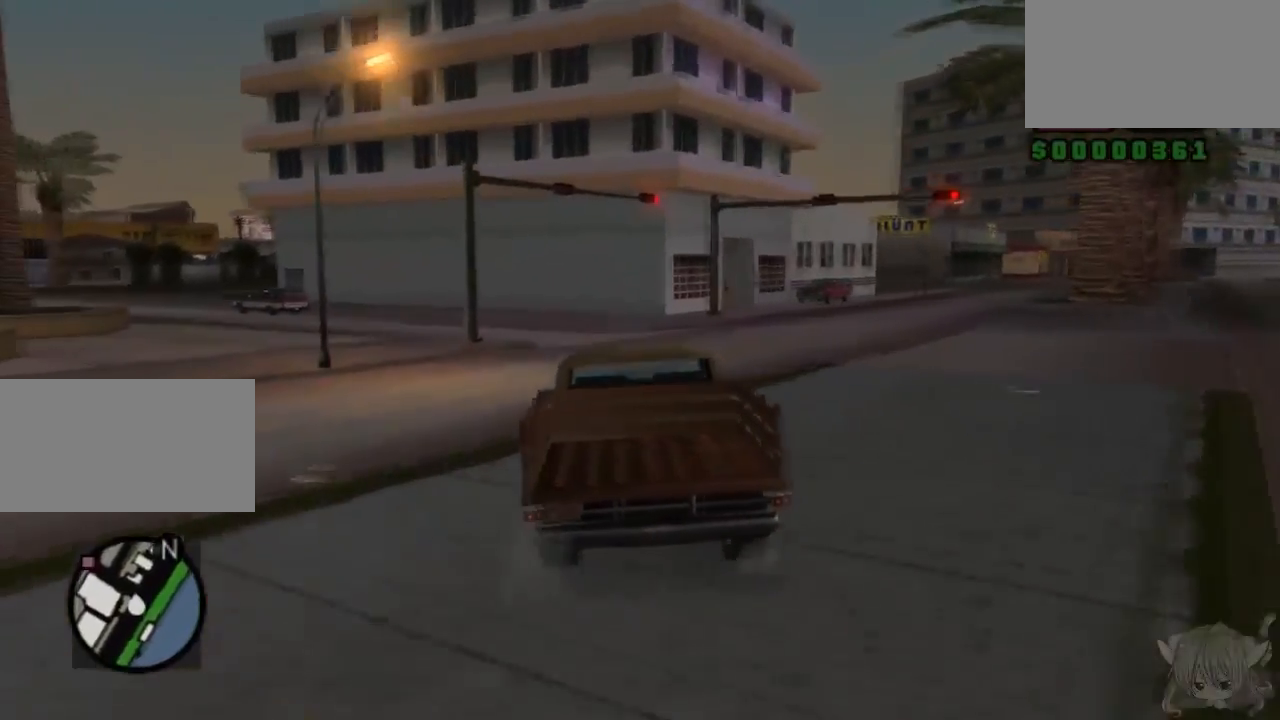
{"buttons": ["CROSS"], "left_stick": "left", "events": [[167, "left_stick", "left"]]}
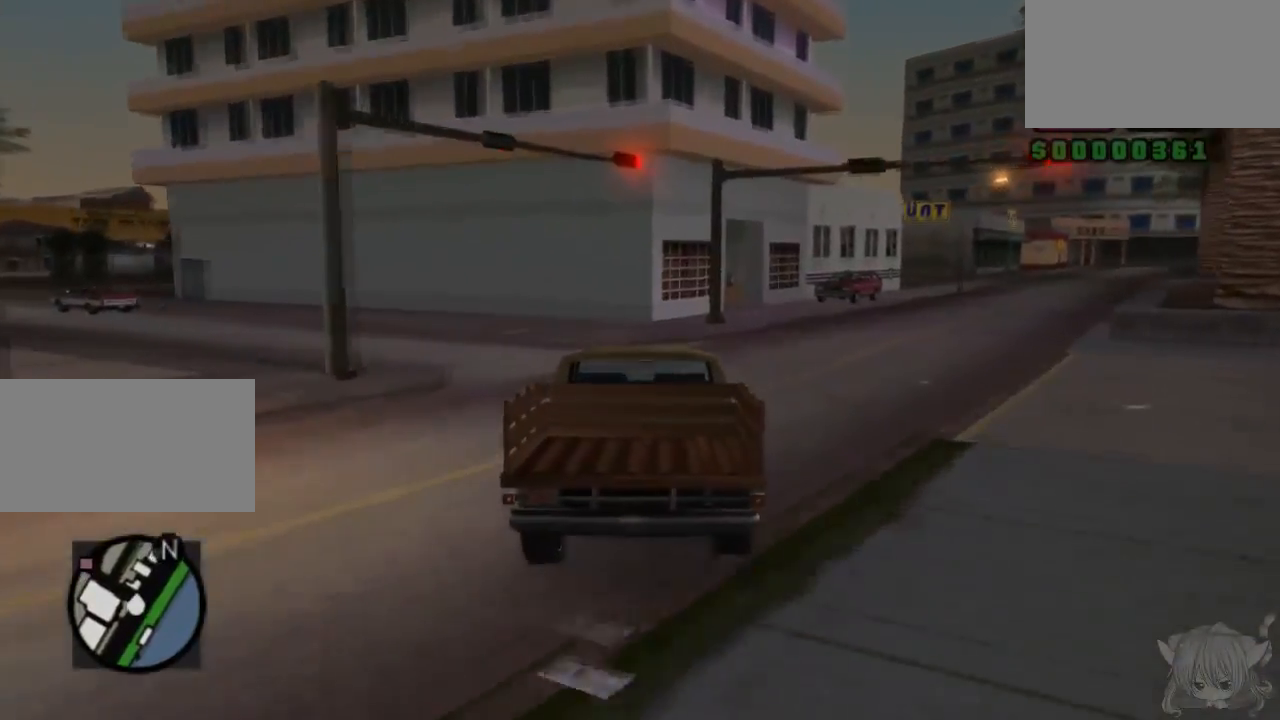
{"buttons": ["CROSS"], "left_stick": "left", "events": []}
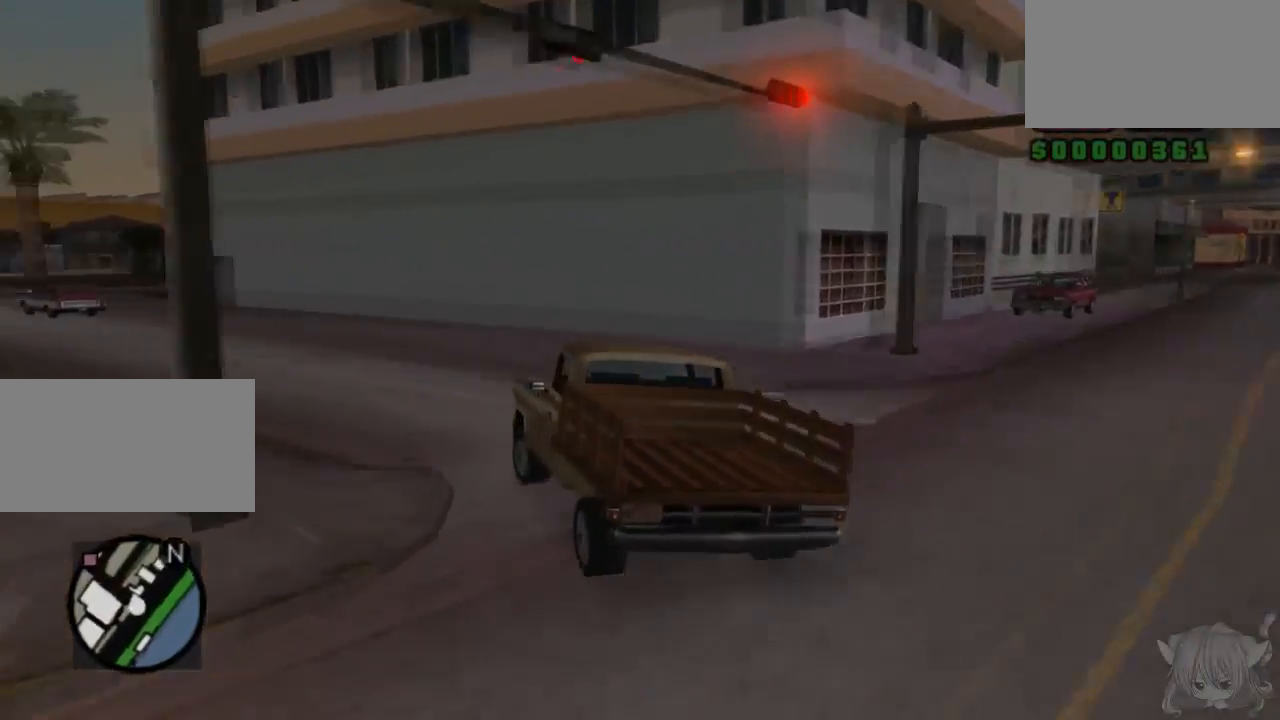
{"buttons": ["CROSS"], "left_stick": "center", "events": [[117, "CROSS", "up"], [283, "left_stick", "center"], [333, "CROSS", "down"]]}